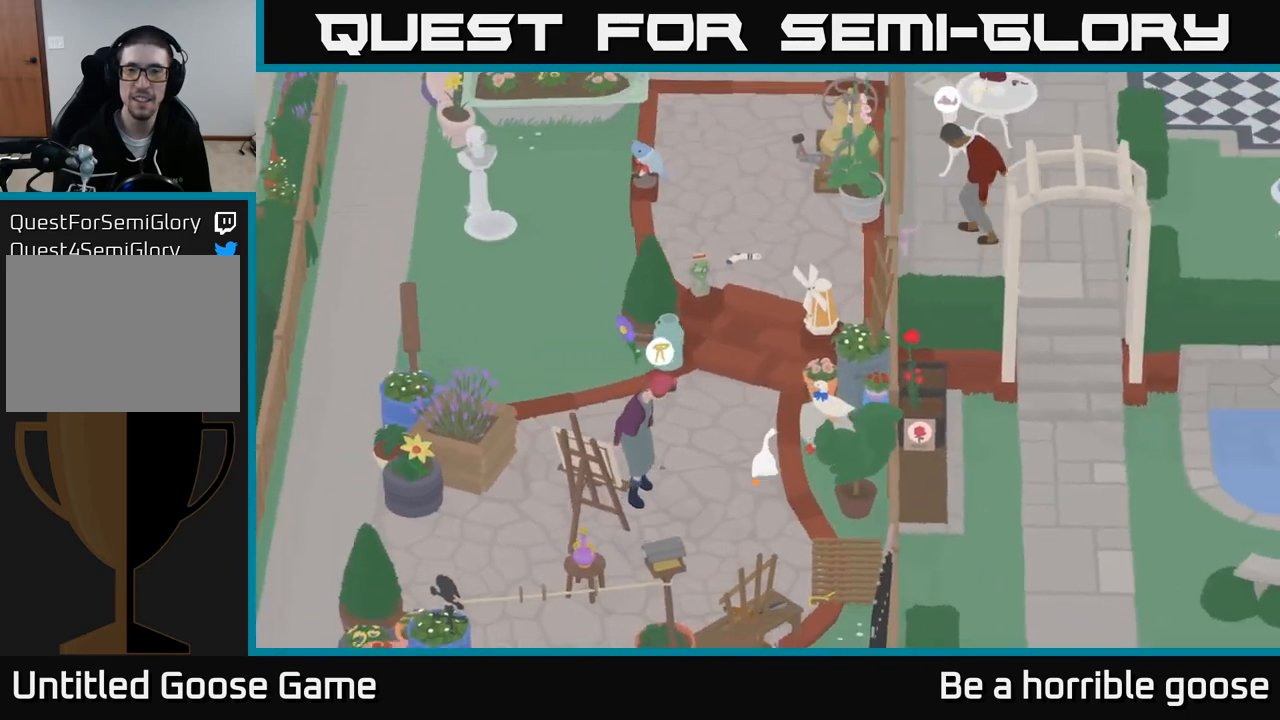
Gameplay with a controller (Xbox layout); each line is a JSON object with the inputs held at the frame after it. "events" lists button and stick changes between this image and that frame as [ms after this image, input, new state], when the widget could be followed in between.
{"buttons": ["A"], "left_stick": "up", "right_stick": "center", "events": []}
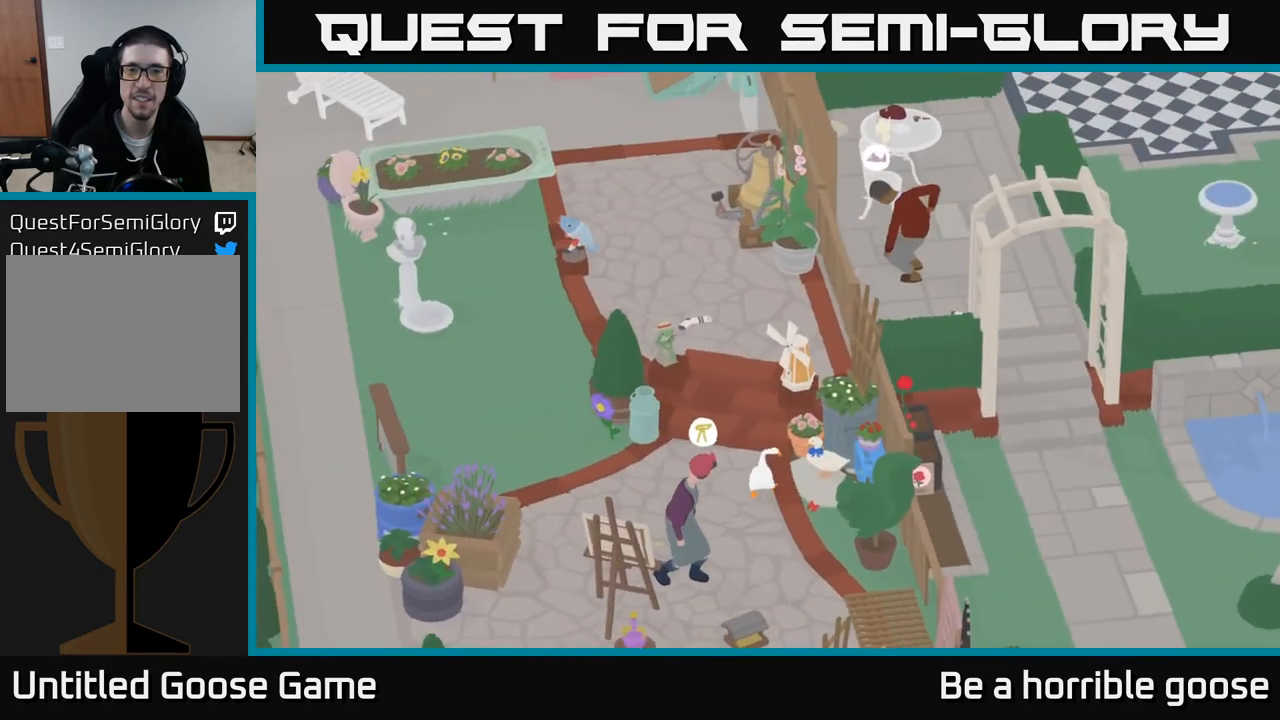
{"buttons": ["A"], "left_stick": "up-left", "right_stick": "center", "events": [[350, "left_stick", "up-left"]]}
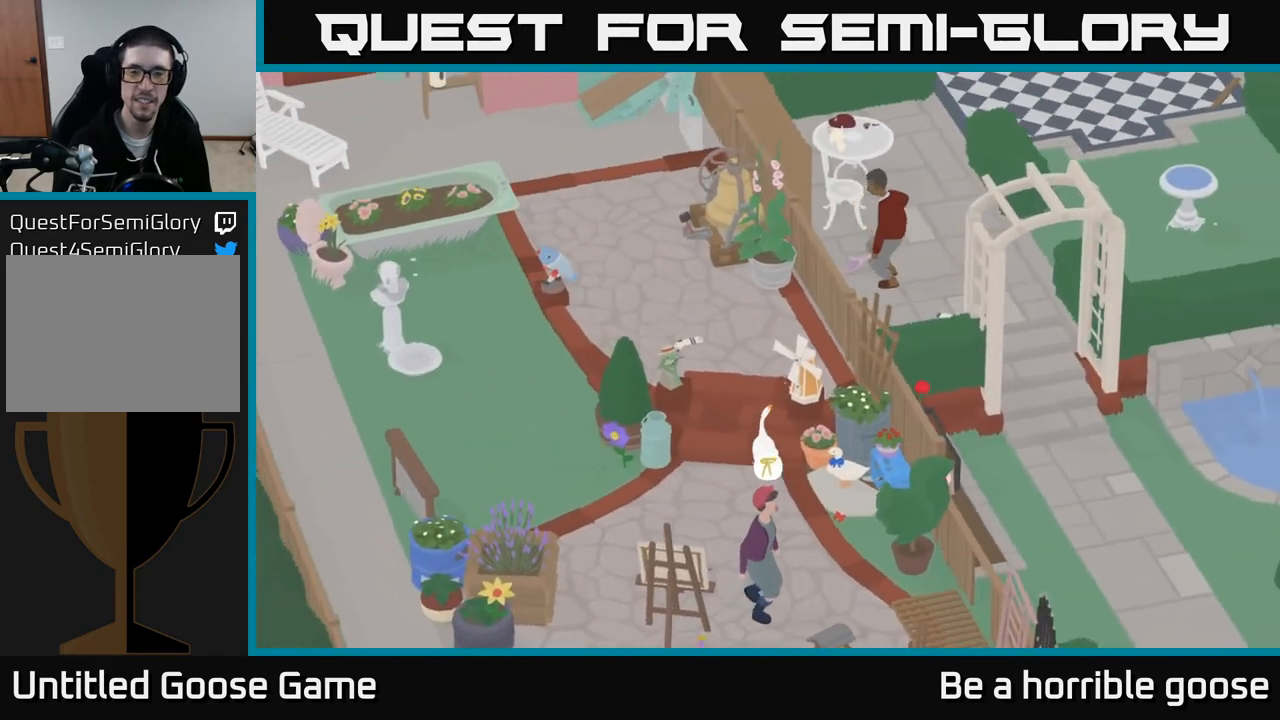
{"buttons": ["A"], "left_stick": "up", "right_stick": "center", "events": [[33, "A", "up"], [50, "left_stick", "up"], [200, "A", "down"]]}
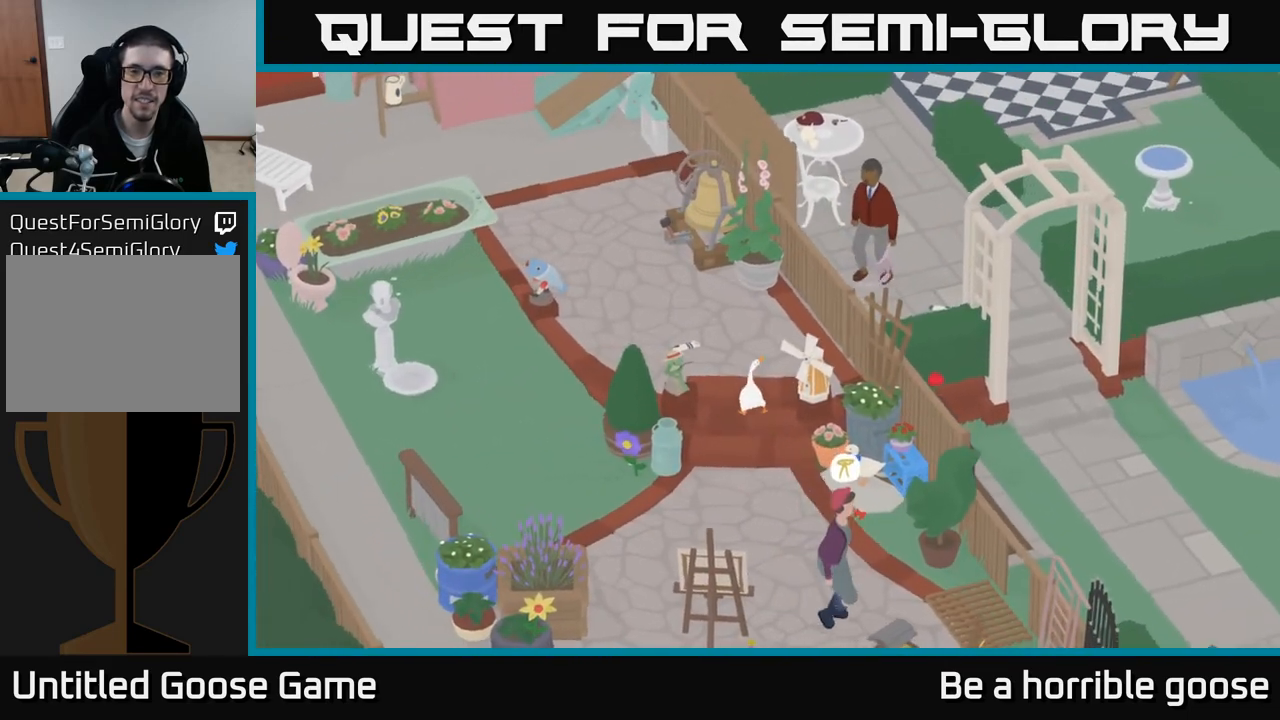
{"buttons": [], "left_stick": "center", "right_stick": "center", "events": [[17, "left_stick", "up-left"], [83, "A", "up"], [267, "left_stick", "center"]]}
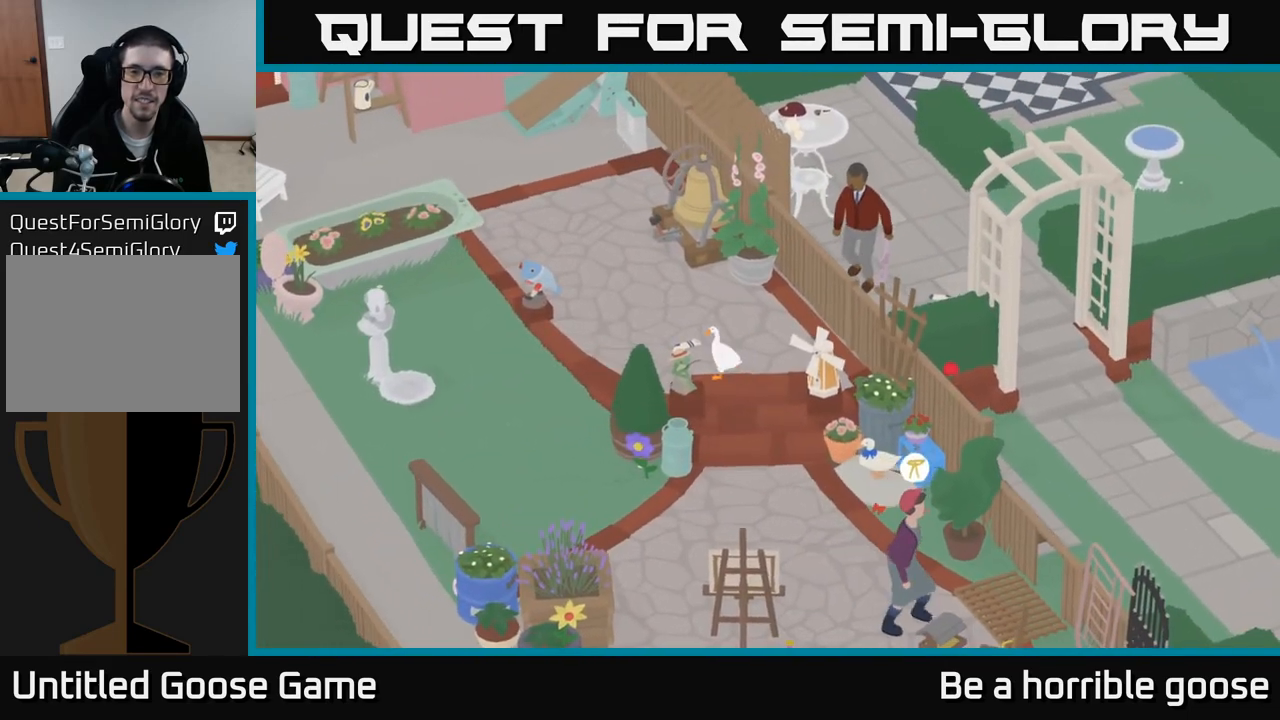
{"buttons": ["A"], "left_stick": "up", "right_stick": "center", "events": [[117, "L2", "down"], [267, "B", "down"], [350, "B", "up"], [400, "left_stick", "up"], [450, "L2", "up"], [500, "A", "down"]]}
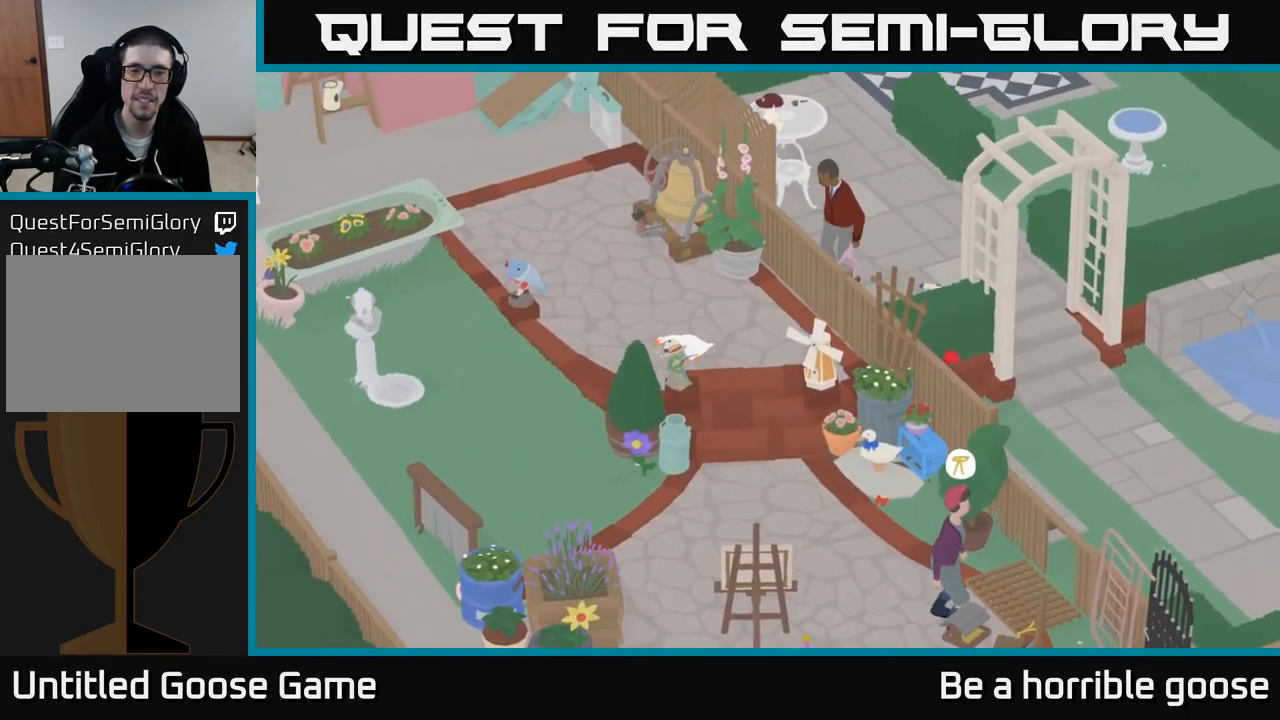
{"buttons": ["L2"], "left_stick": "center", "right_stick": "center", "events": [[83, "A", "up"], [250, "left_stick", "center"], [333, "L2", "down"]]}
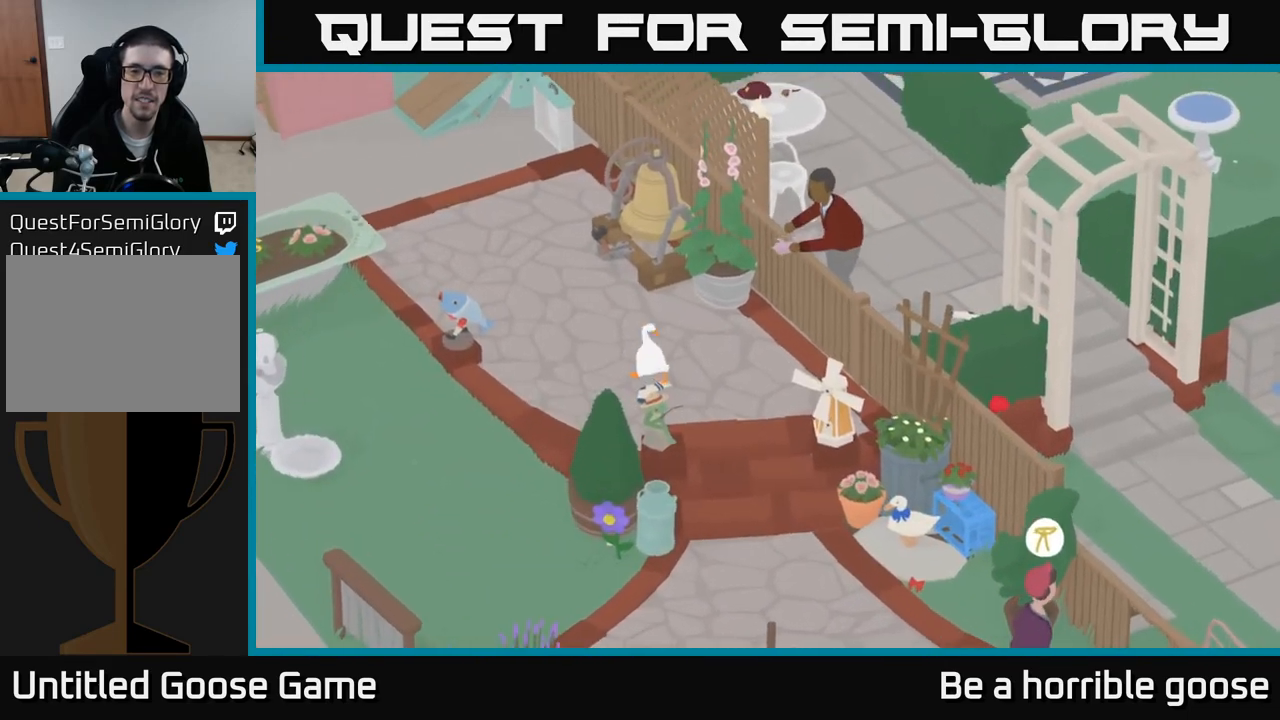
{"buttons": [], "left_stick": "down", "right_stick": "center", "events": [[150, "L2", "up"], [150, "left_stick", "down"]]}
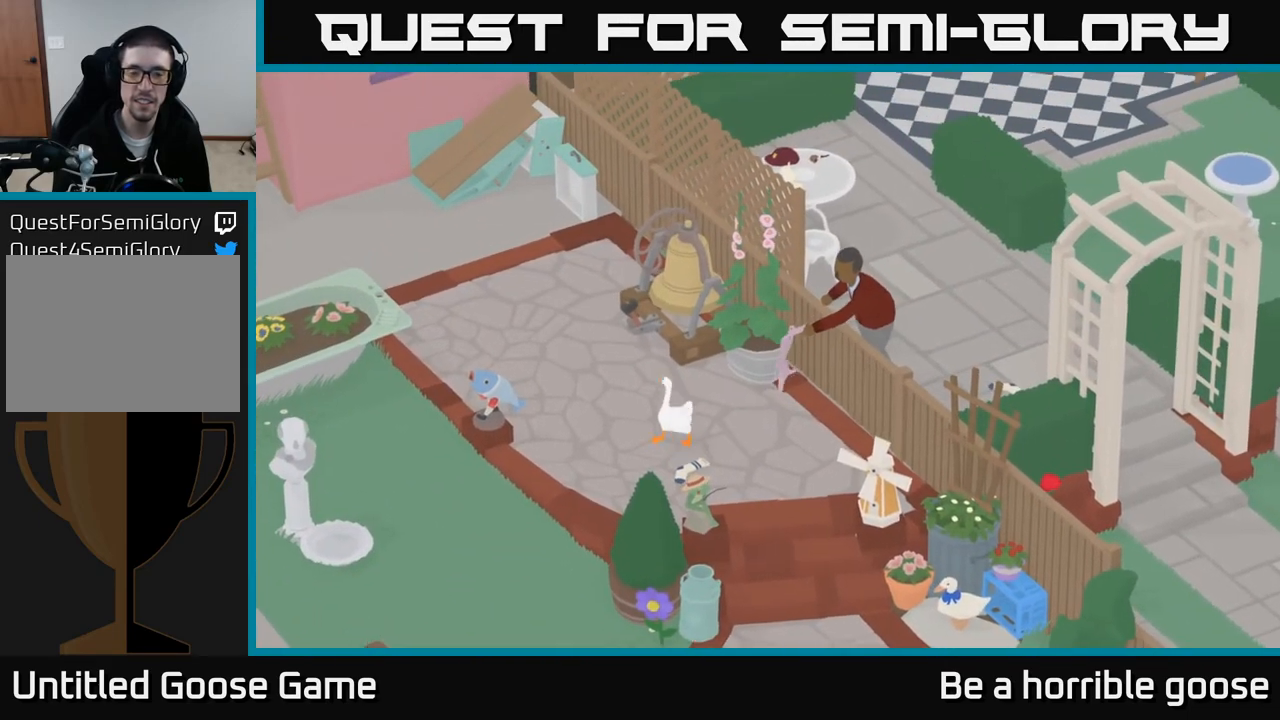
{"buttons": [], "left_stick": "right", "right_stick": "center", "events": [[300, "left_stick", "center"], [450, "left_stick", "right"]]}
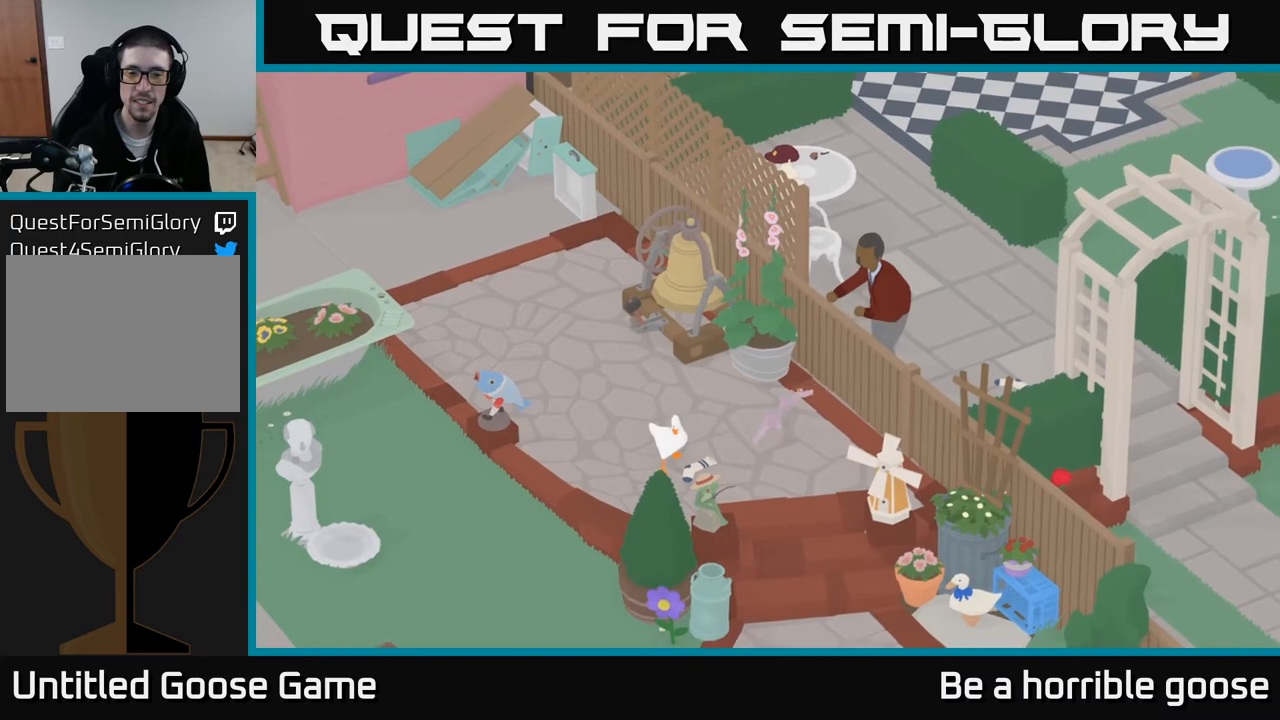
{"buttons": ["B", "L2"], "left_stick": "center", "right_stick": "center", "events": [[133, "left_stick", "center"], [267, "L2", "down"], [433, "B", "down"]]}
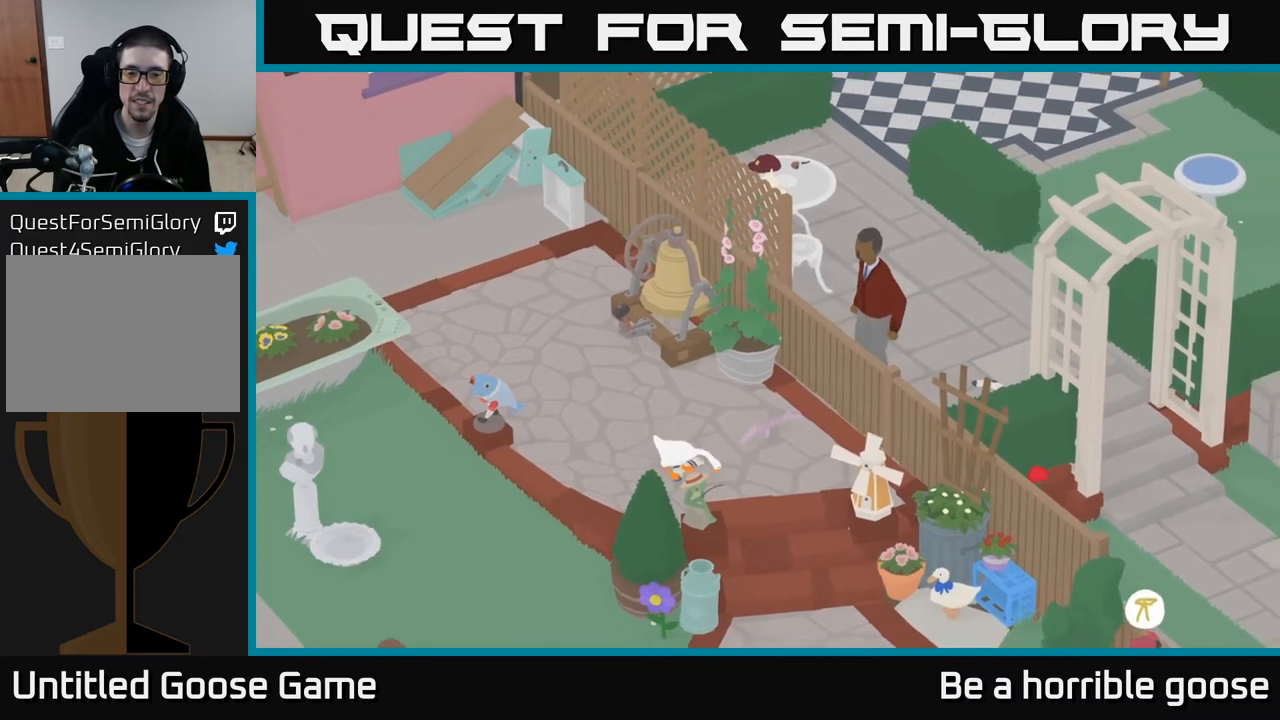
{"buttons": [], "left_stick": "center", "right_stick": "center", "events": [[83, "B", "up"], [300, "L2", "up"]]}
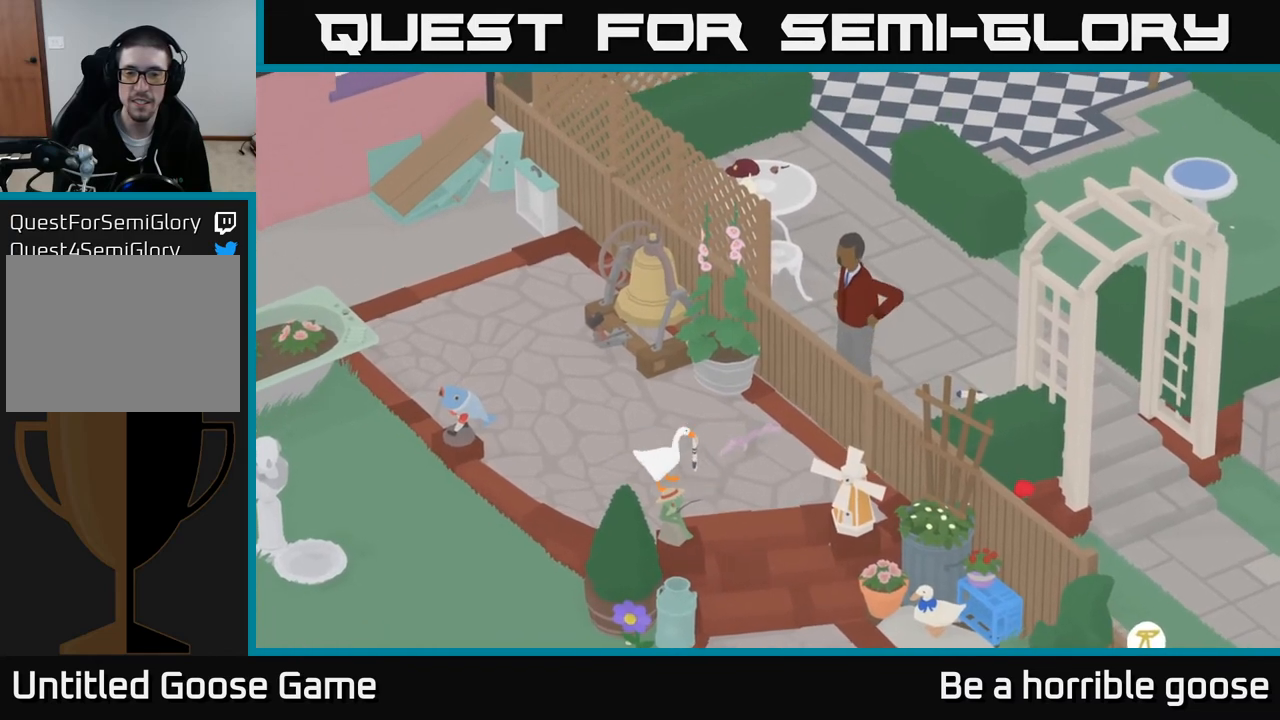
{"buttons": ["A"], "left_stick": "down-left", "right_stick": "center", "events": [[100, "left_stick", "right"], [217, "left_stick", "center"], [267, "left_stick", "left"], [317, "A", "down"], [350, "left_stick", "down-left"]]}
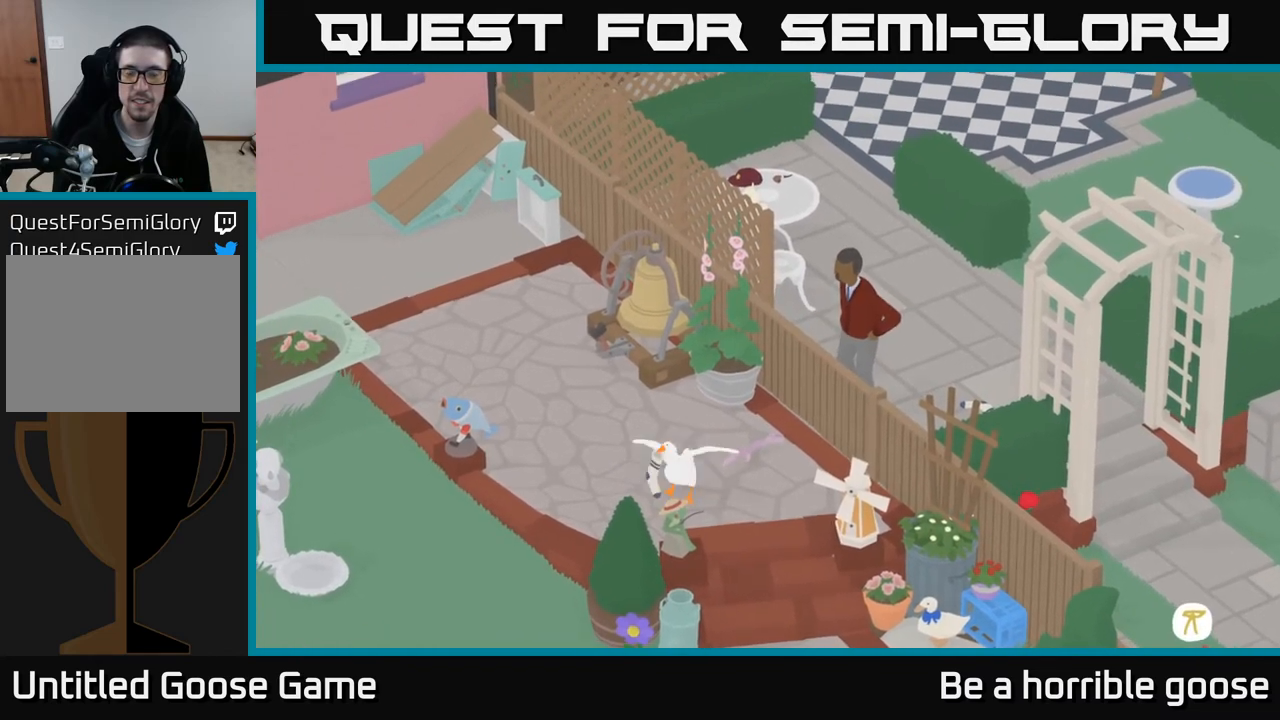
{"buttons": ["A"], "left_stick": "down", "right_stick": "center", "events": [[383, "A", "up"], [400, "left_stick", "down"], [500, "A", "down"]]}
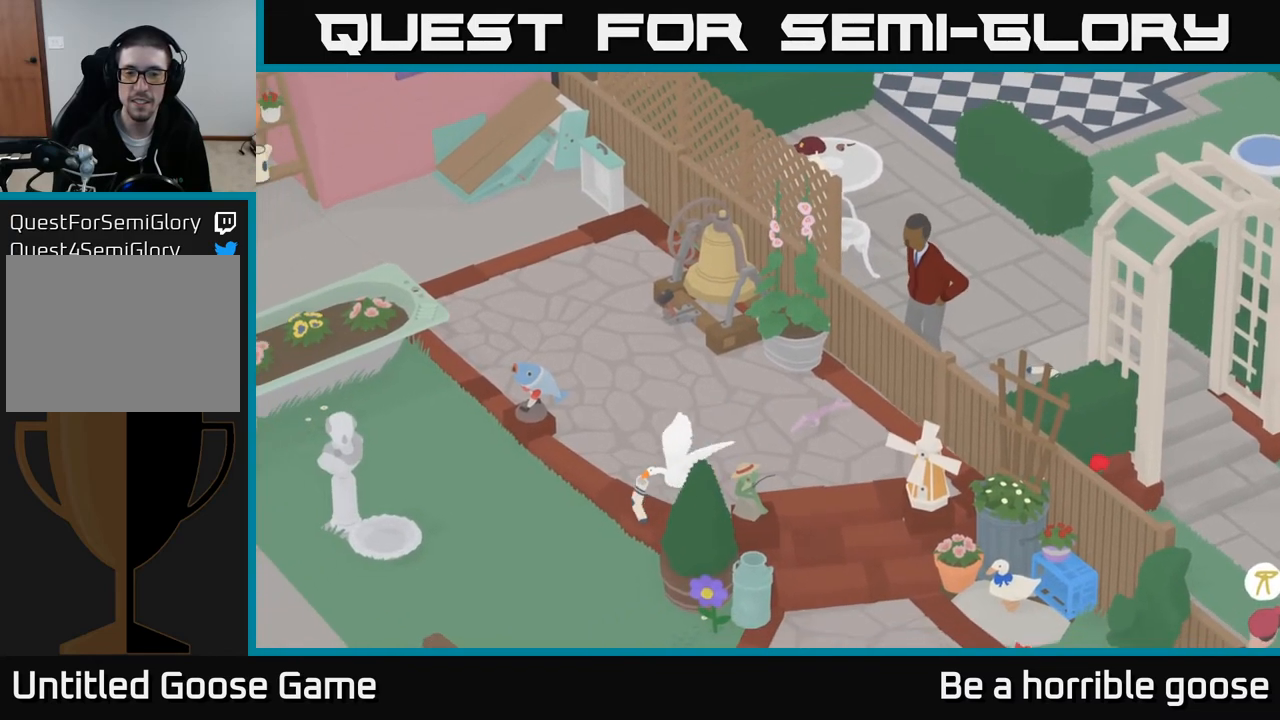
{"buttons": ["A"], "left_stick": "down", "right_stick": "center", "events": []}
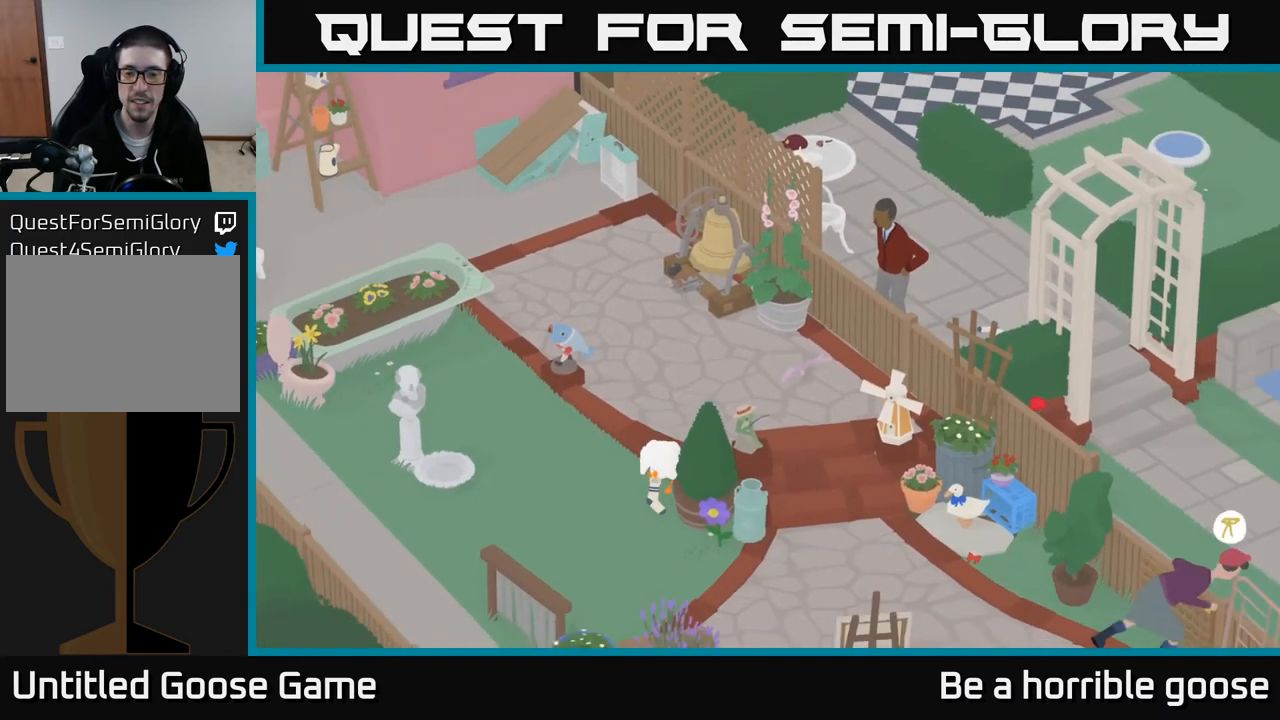
{"buttons": [], "left_stick": "down-right", "right_stick": "center", "events": [[267, "A", "up"], [300, "left_stick", "down-right"]]}
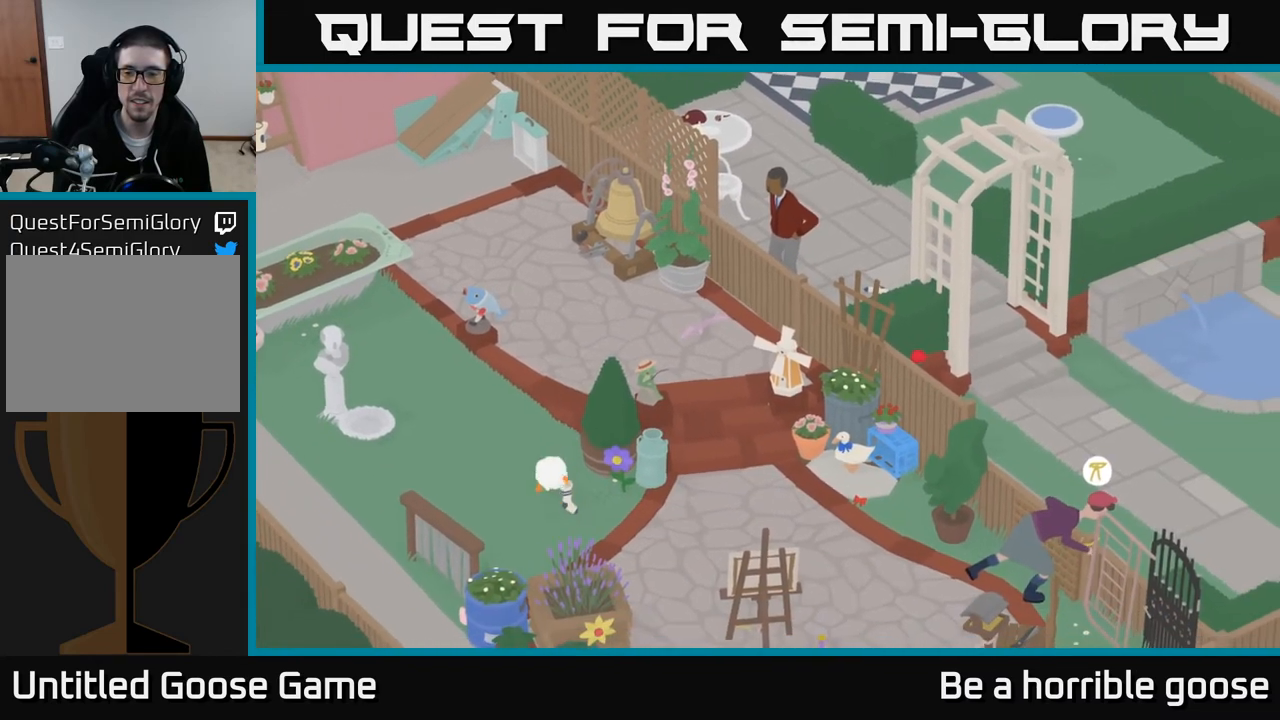
{"buttons": ["A"], "left_stick": "down-right", "right_stick": "center", "events": [[133, "left_stick", "center"], [183, "left_stick", "down"], [317, "A", "down"], [433, "left_stick", "down-right"]]}
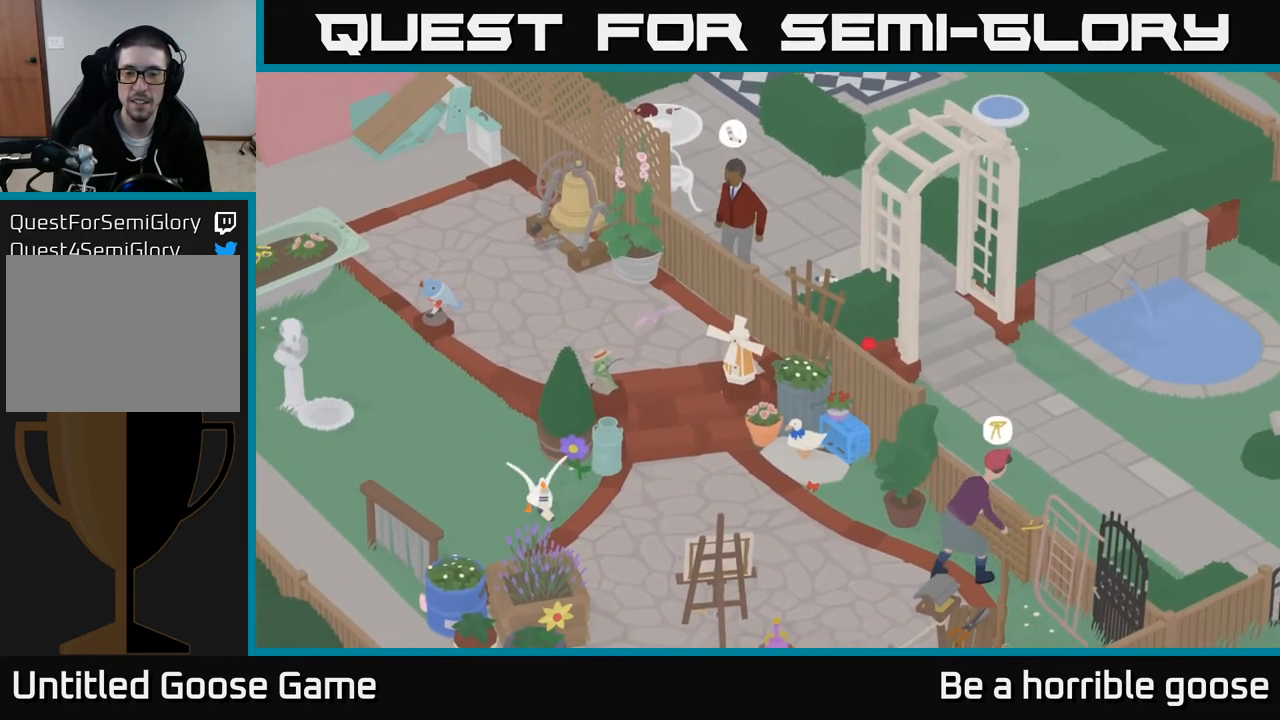
{"buttons": ["A"], "left_stick": "down-right", "right_stick": "center", "events": []}
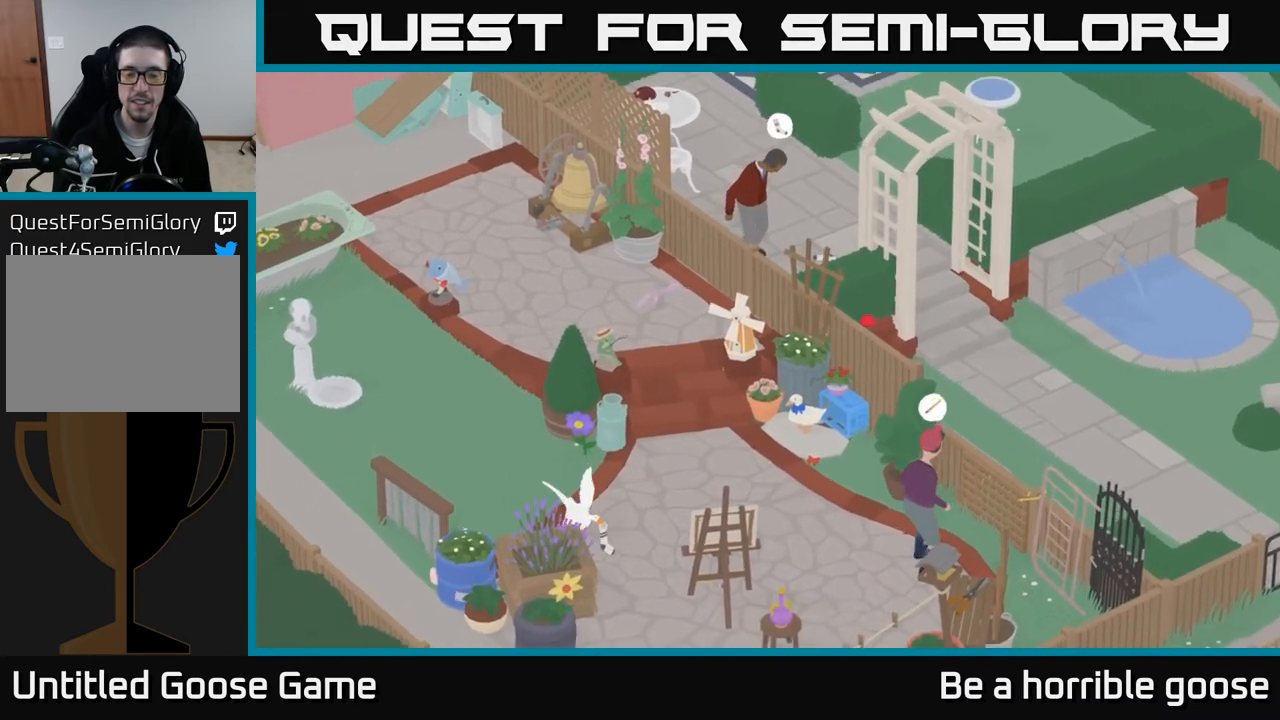
{"buttons": ["A"], "left_stick": "down", "right_stick": "center", "events": [[83, "left_stick", "down"]]}
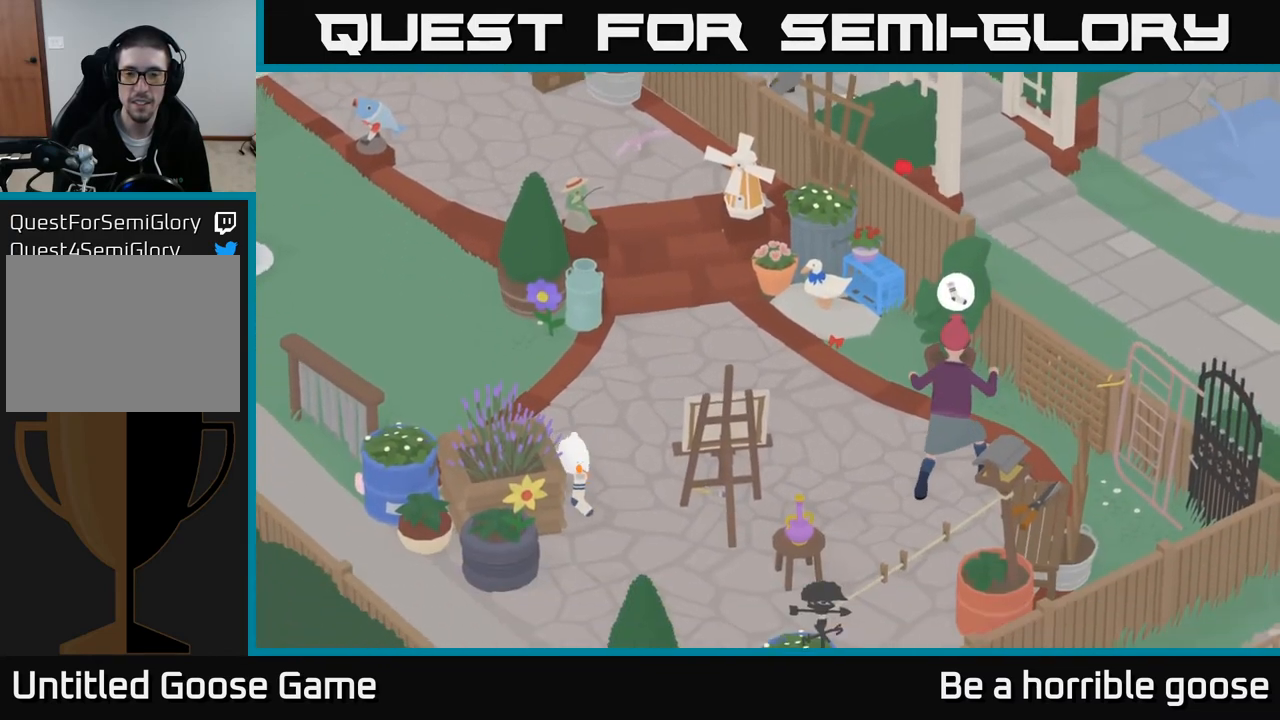
{"buttons": [], "left_stick": "down", "right_stick": "center", "events": [[233, "A", "up"]]}
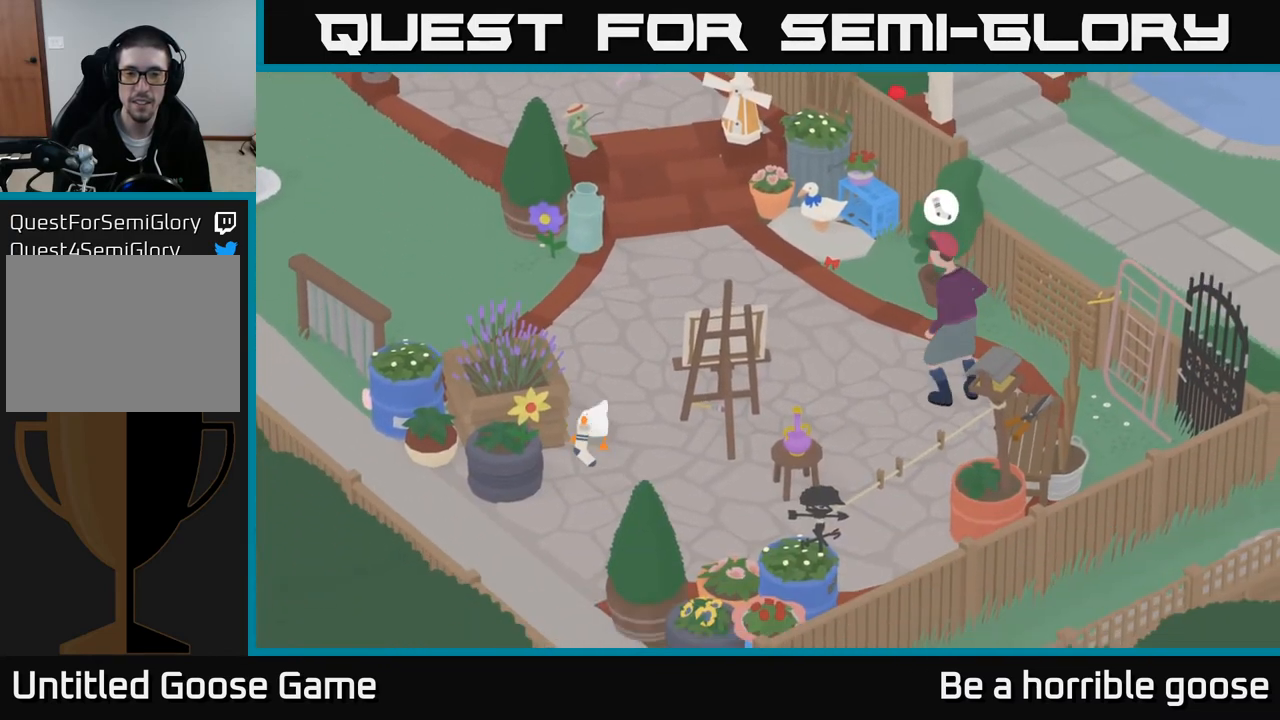
{"buttons": ["A"], "left_stick": "down-left", "right_stick": "center", "events": [[133, "left_stick", "down-left"], [283, "A", "down"]]}
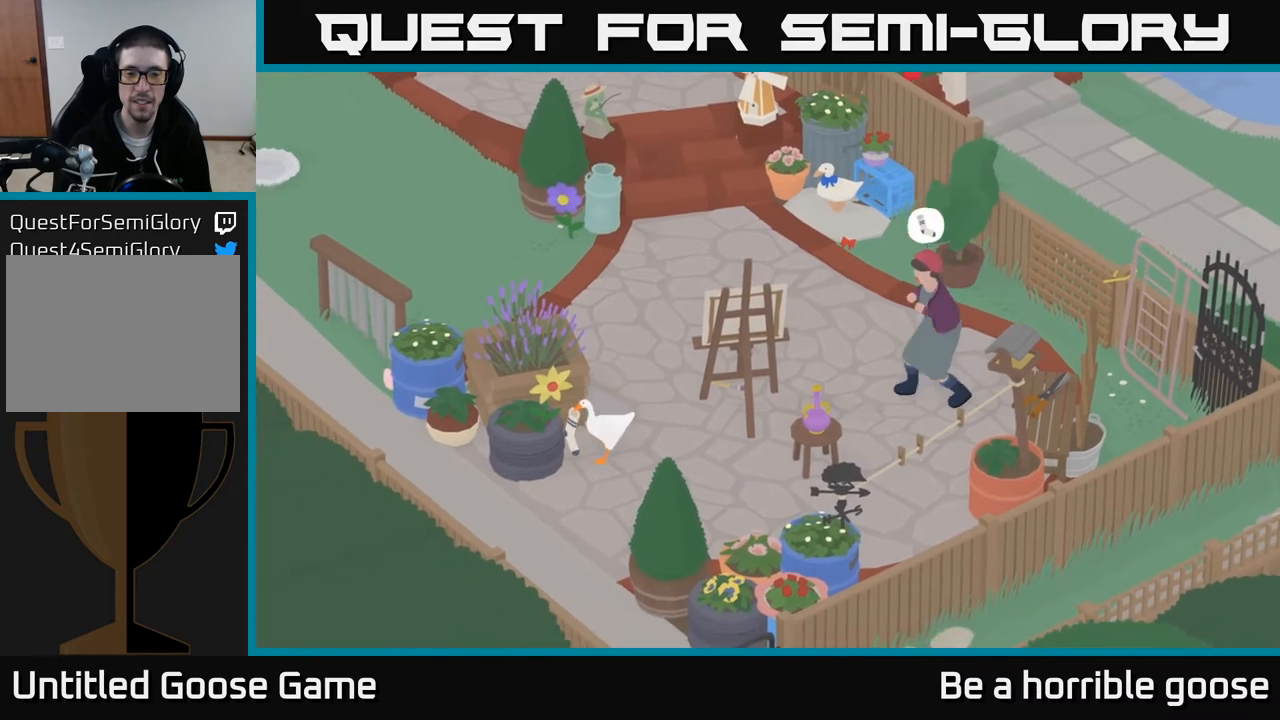
{"buttons": [], "left_stick": "left", "right_stick": "center", "events": [[217, "A", "up"], [233, "left_stick", "up-left"], [367, "left_stick", "left"]]}
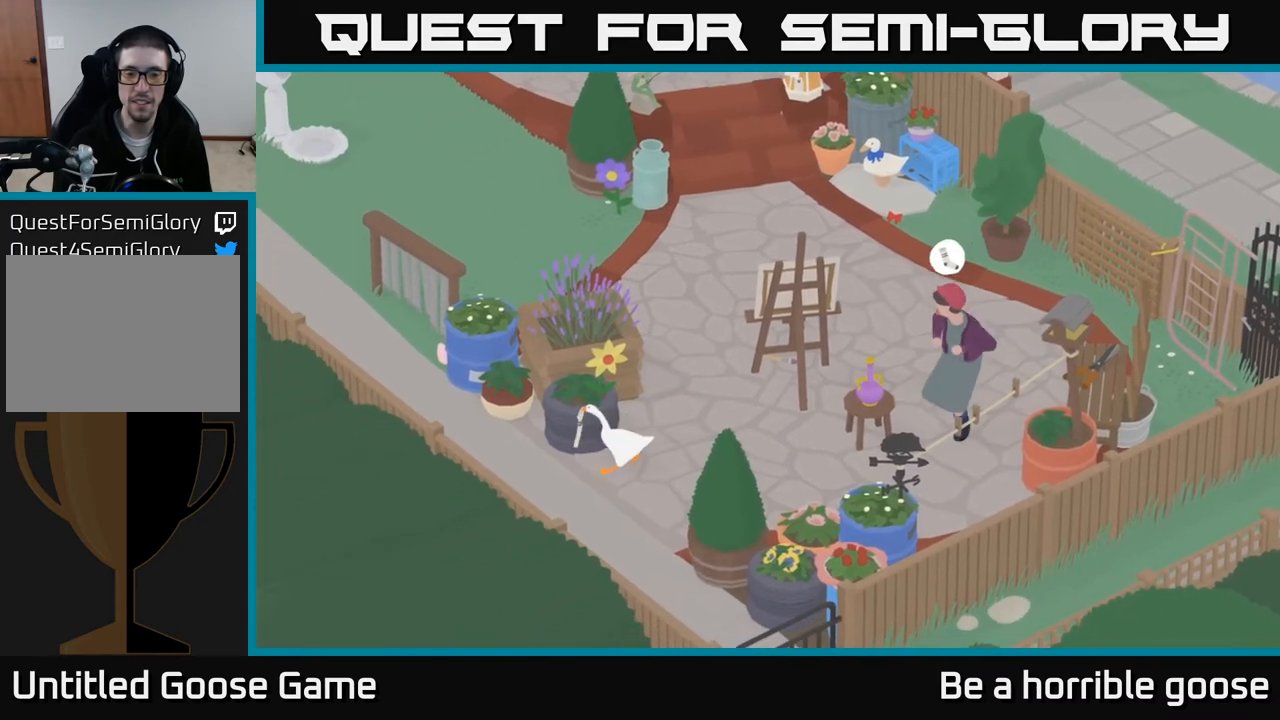
{"buttons": ["A"], "left_stick": "up-left", "right_stick": "center", "events": [[133, "left_stick", "up-left"], [217, "A", "down"]]}
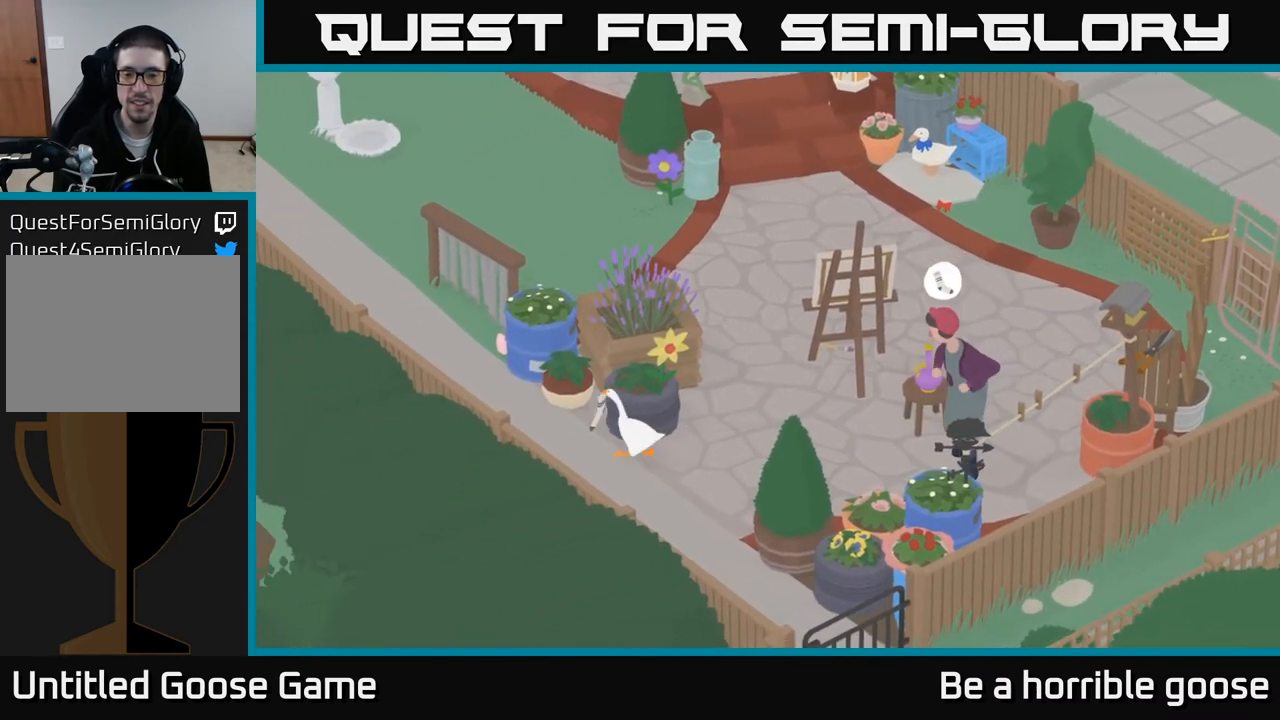
{"buttons": ["A"], "left_stick": "up-left", "right_stick": "center", "events": [[50, "left_stick", "left"], [133, "A", "up"], [217, "A", "down"], [217, "left_stick", "up-left"]]}
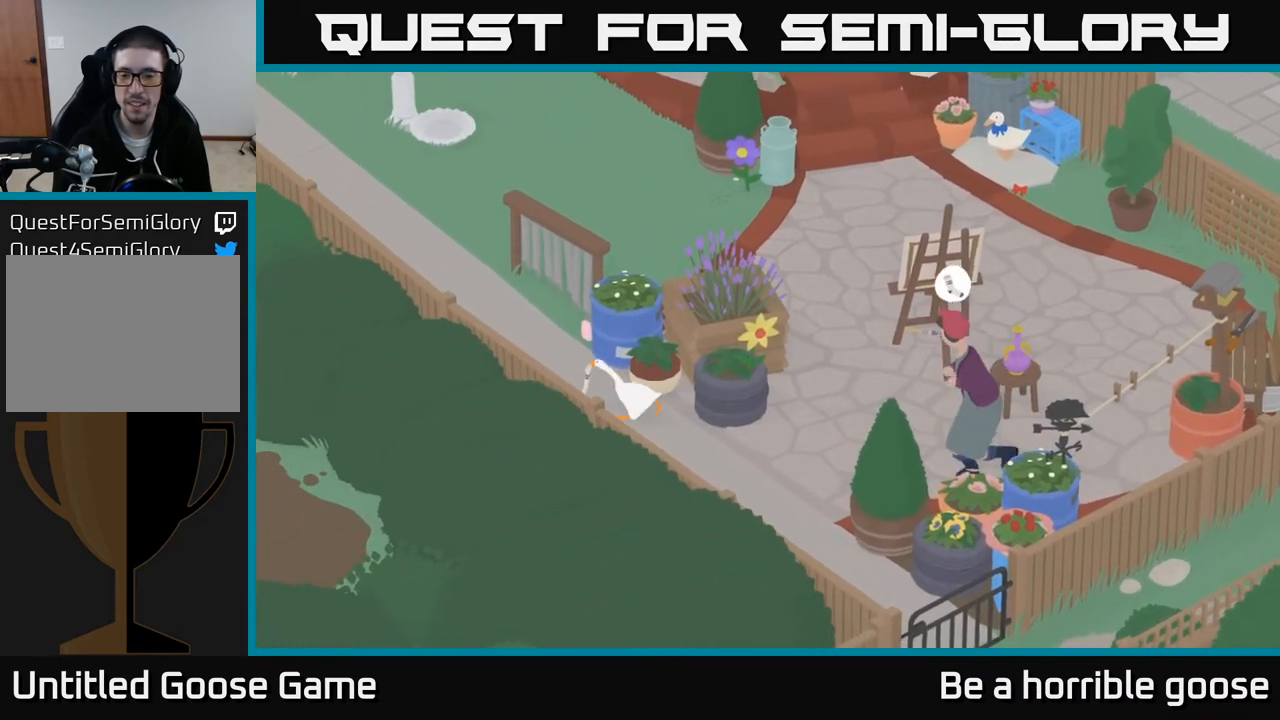
{"buttons": ["A"], "left_stick": "up", "right_stick": "center", "events": [[217, "left_stick", "up"]]}
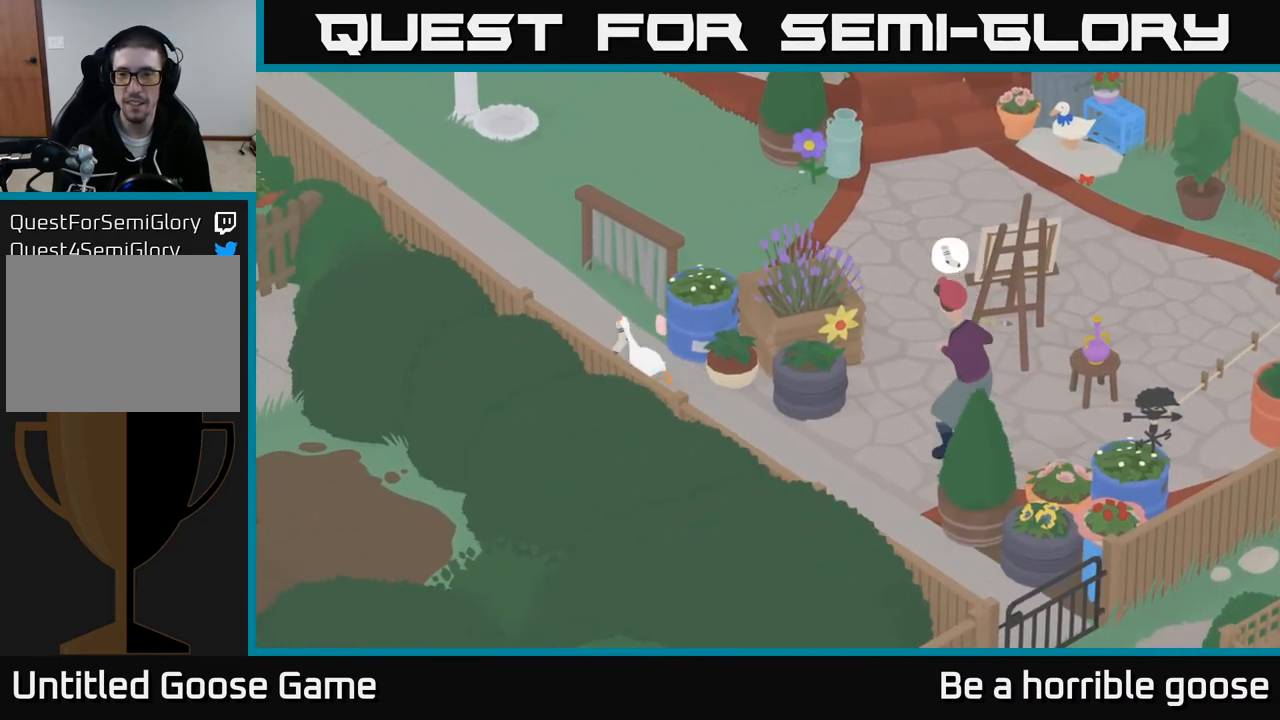
{"buttons": ["A"], "left_stick": "up", "right_stick": "center", "events": []}
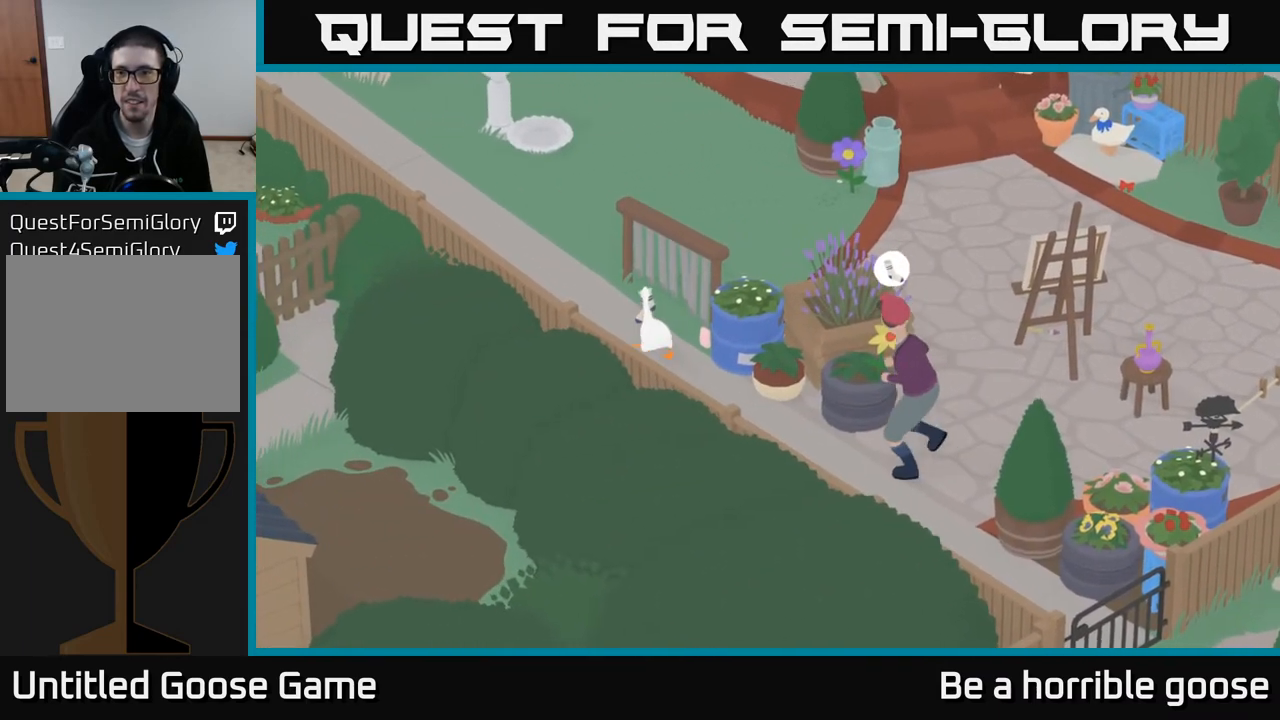
{"buttons": ["A"], "left_stick": "up", "right_stick": "center", "events": []}
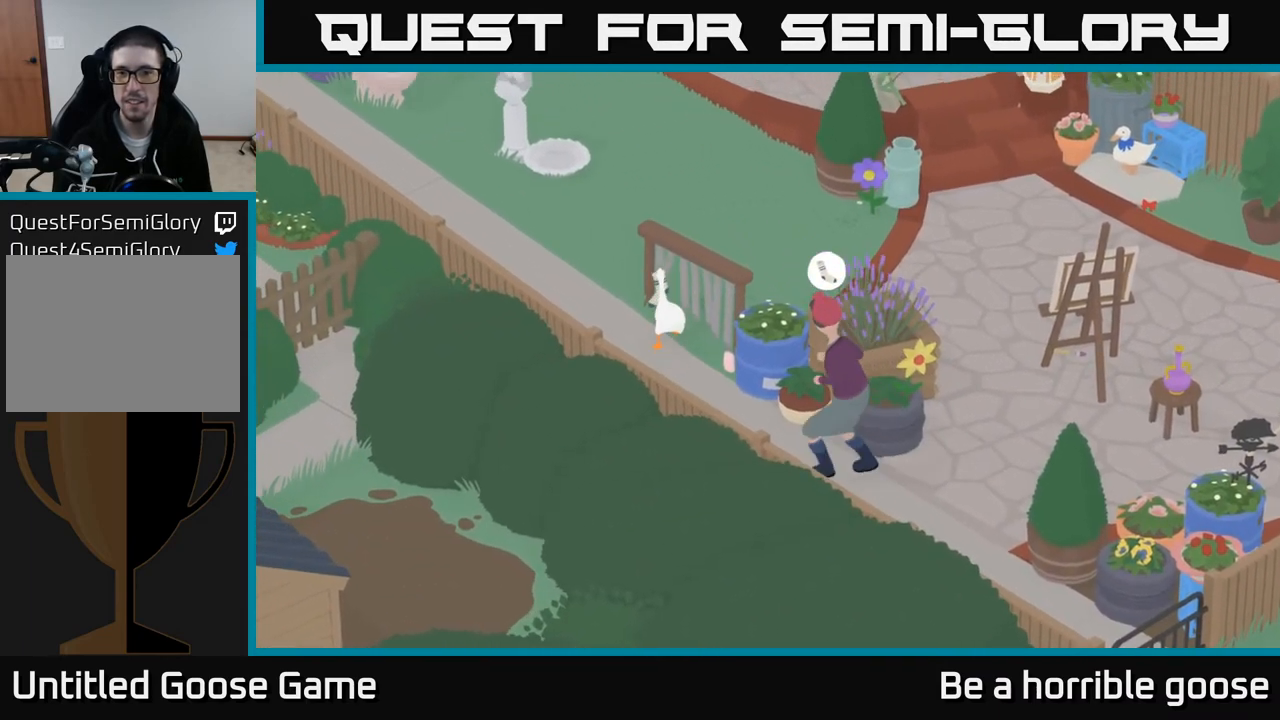
{"buttons": [], "left_stick": "up-left", "right_stick": "center", "events": [[83, "left_stick", "up-left"], [133, "A", "up"], [183, "left_stick", "left"], [400, "left_stick", "up-left"]]}
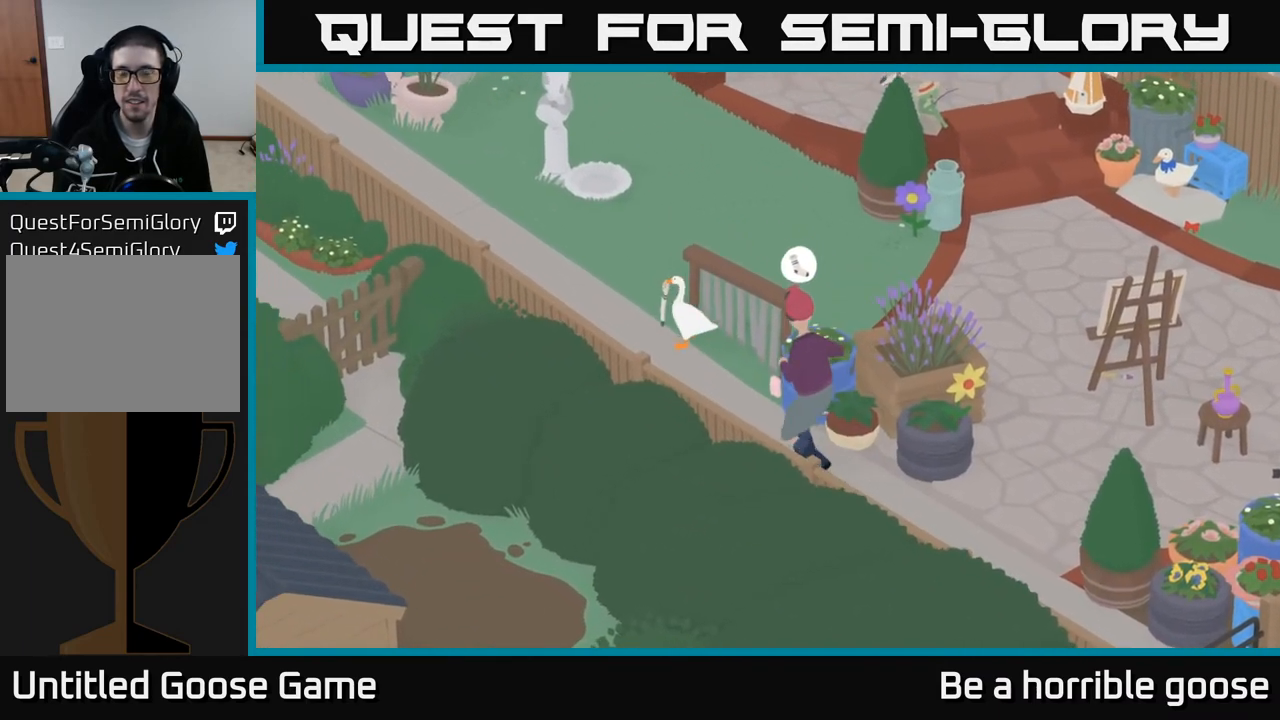
{"buttons": ["A"], "left_stick": "up-right", "right_stick": "center", "events": [[150, "left_stick", "up"], [167, "A", "down"], [283, "left_stick", "up-right"]]}
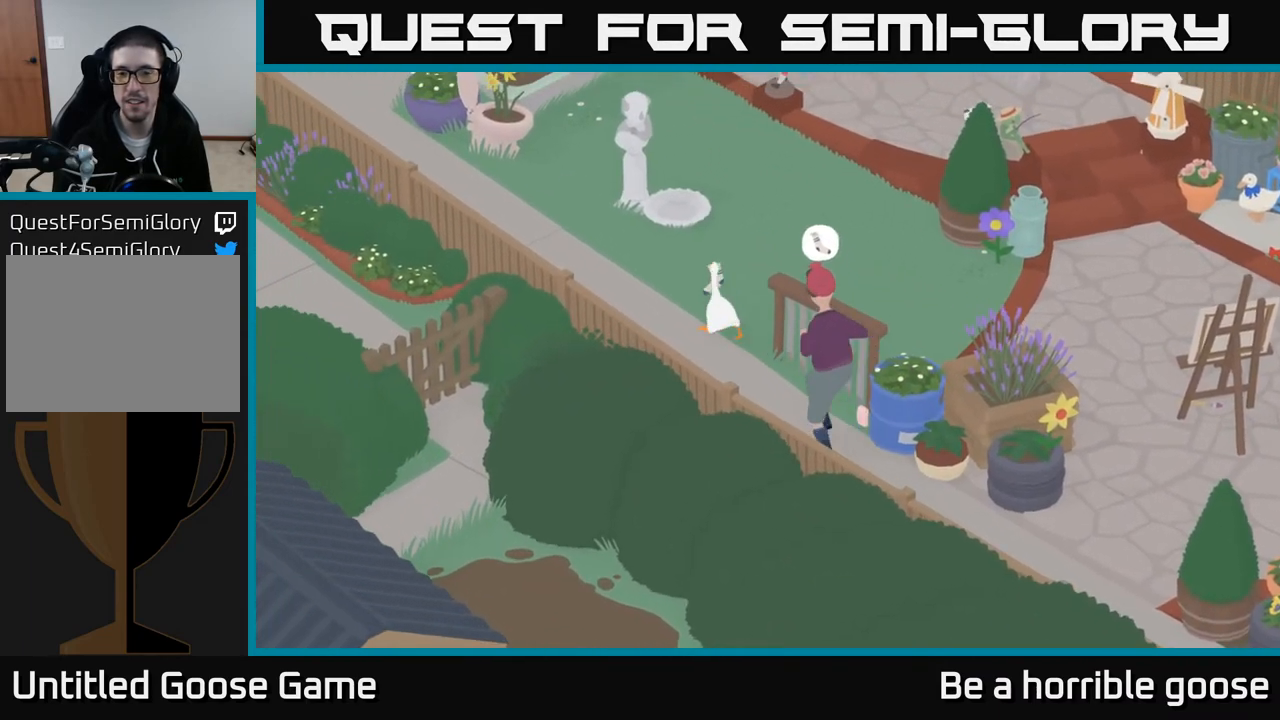
{"buttons": ["A"], "left_stick": "right", "right_stick": "center", "events": [[33, "A", "up"], [50, "left_stick", "right"], [417, "A", "down"]]}
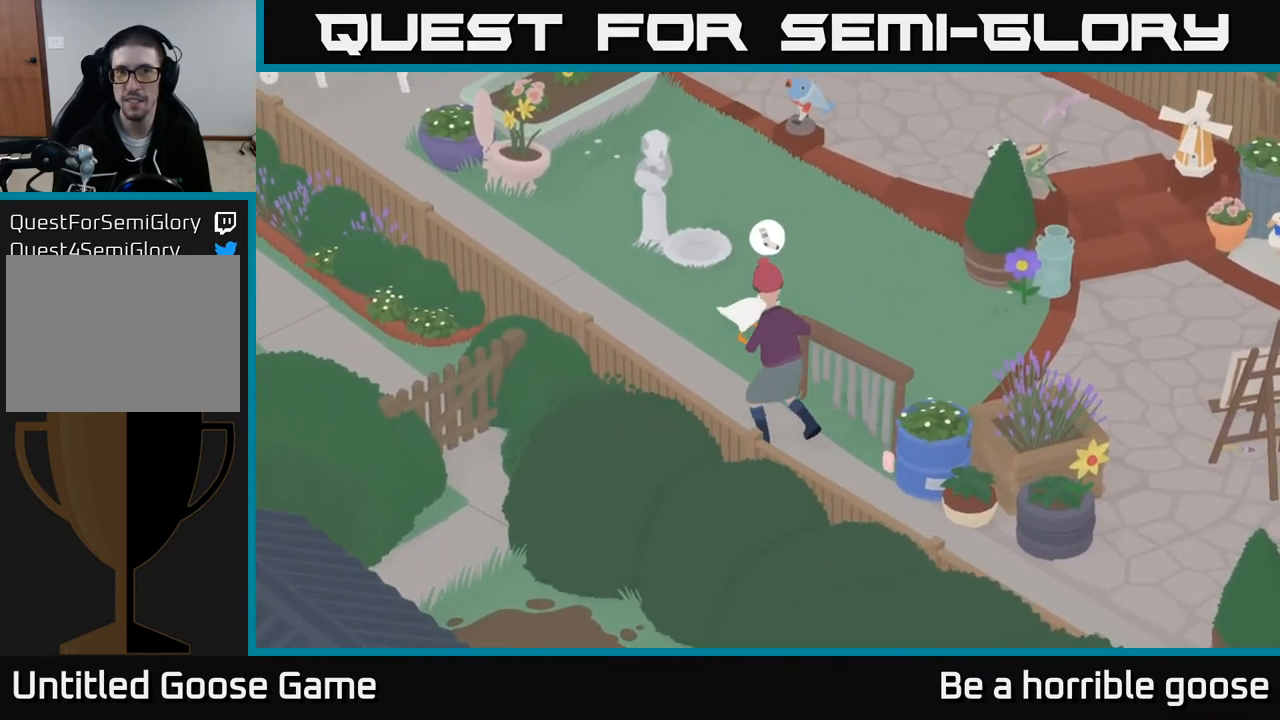
{"buttons": ["A"], "left_stick": "right", "right_stick": "center", "events": []}